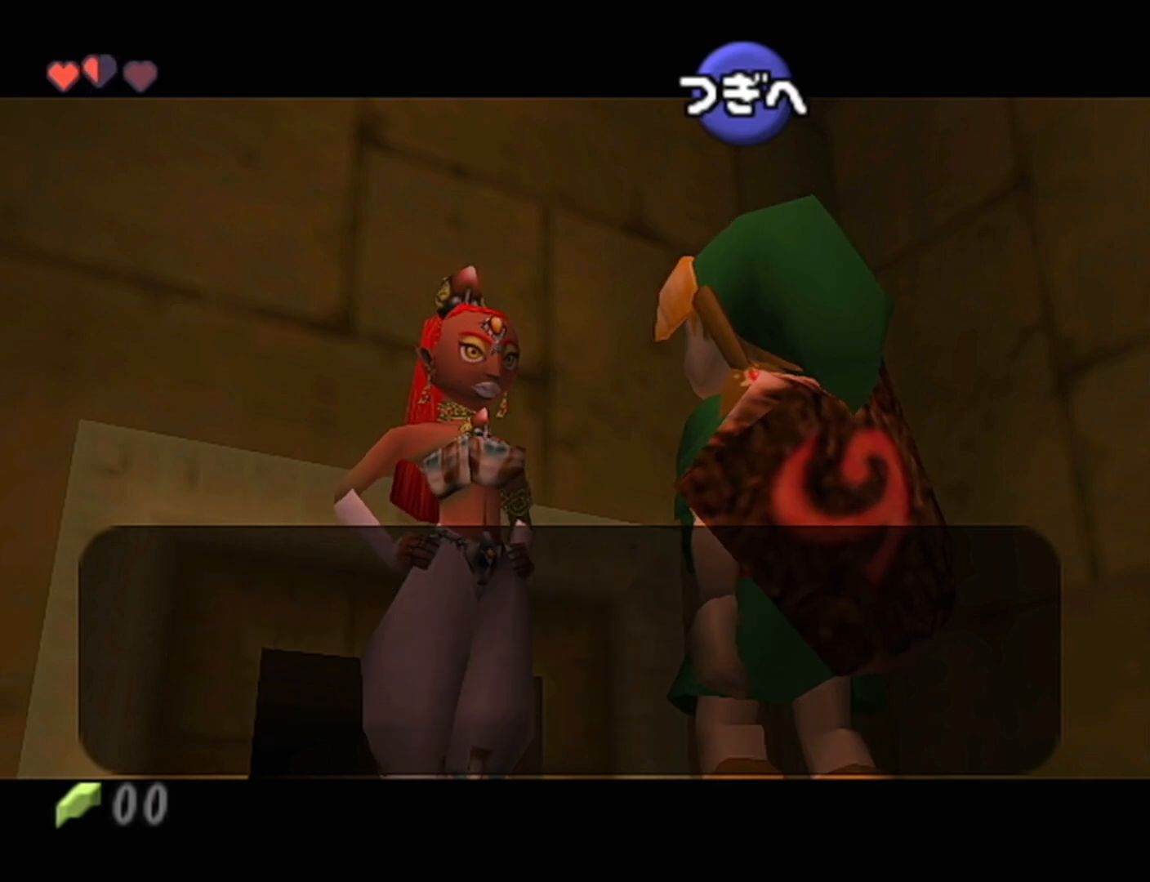
Gameplay with a controller (Nintendo layout); each line is a JSON object with the inputs held at the frame after it. "events" lists button and stick changes between this image and that frame as [ms after this image, input, new state], when the widget could be followed in between. Not read: L3 R3.
{"buttons": [], "left_stick": "center", "events": [[17, "A", "down"], [17, "B", "up"], [83, "A", "up"], [83, "B", "down"], [150, "A", "down"], [150, "B", "up"], [217, "A", "up"], [217, "B", "down"], [233, "B", "up"], [267, "A", "down"], [333, "A", "up"], [333, "B", "down"], [400, "B", "up"]]}
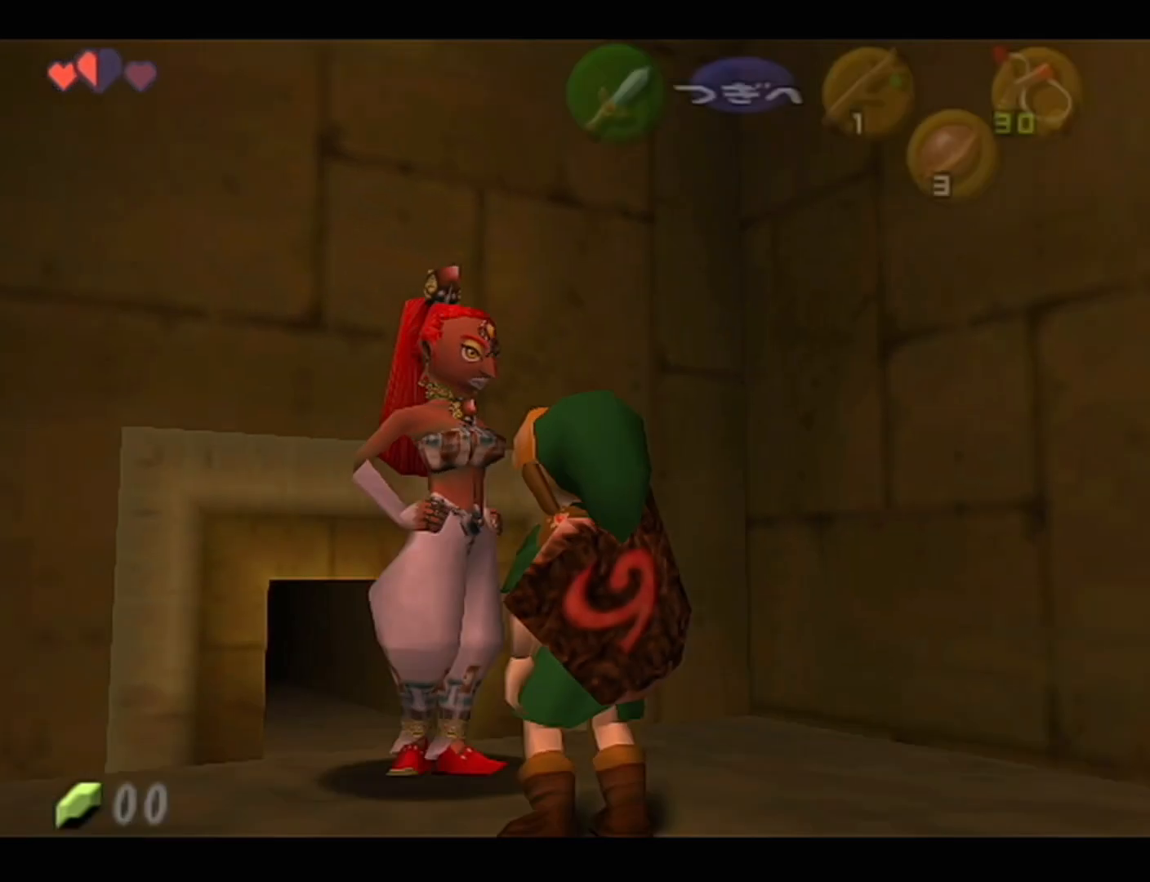
{"buttons": [], "left_stick": "up", "events": [[117, "left_stick", "up-left"], [267, "left_stick", "up"]]}
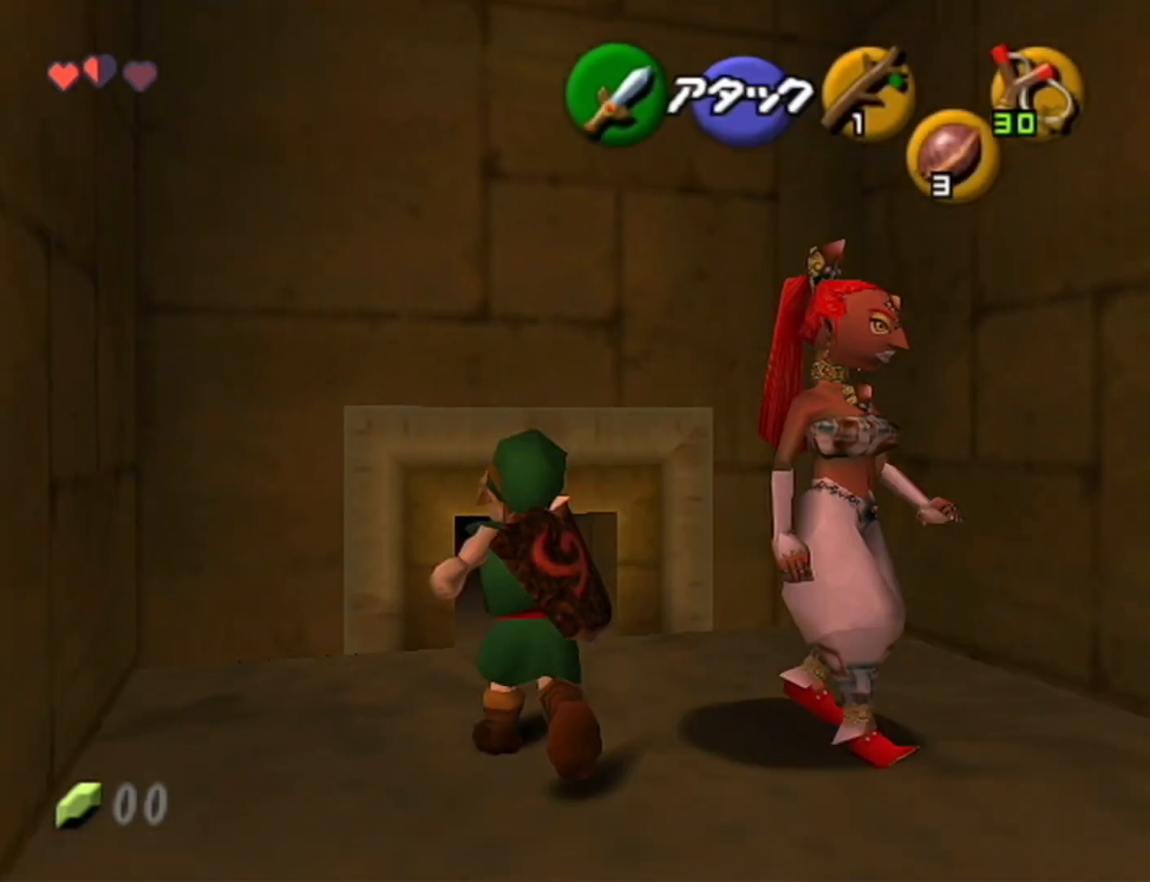
{"buttons": ["Z"], "left_stick": "up", "events": [[333, "A", "down"], [400, "Z", "down"], [467, "A", "up"]]}
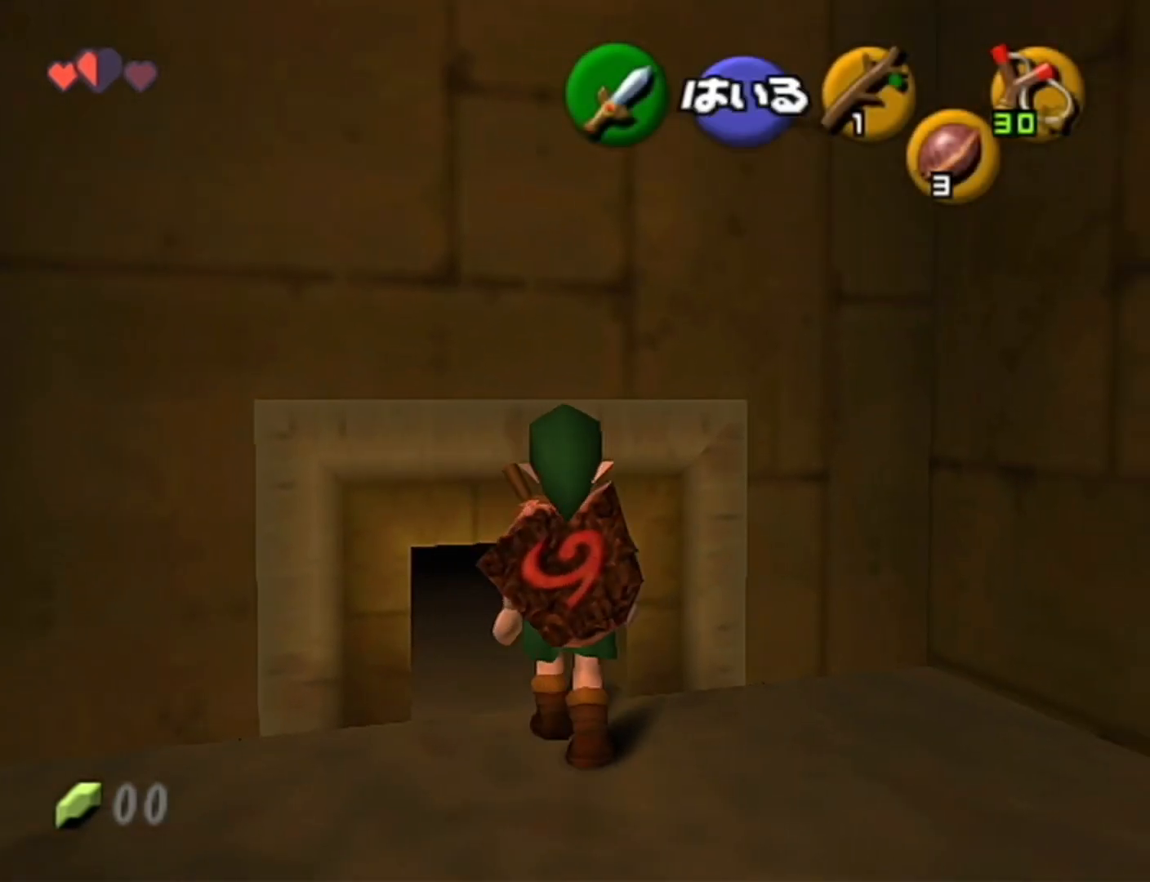
{"buttons": [], "left_stick": "up", "events": [[150, "Z", "up"]]}
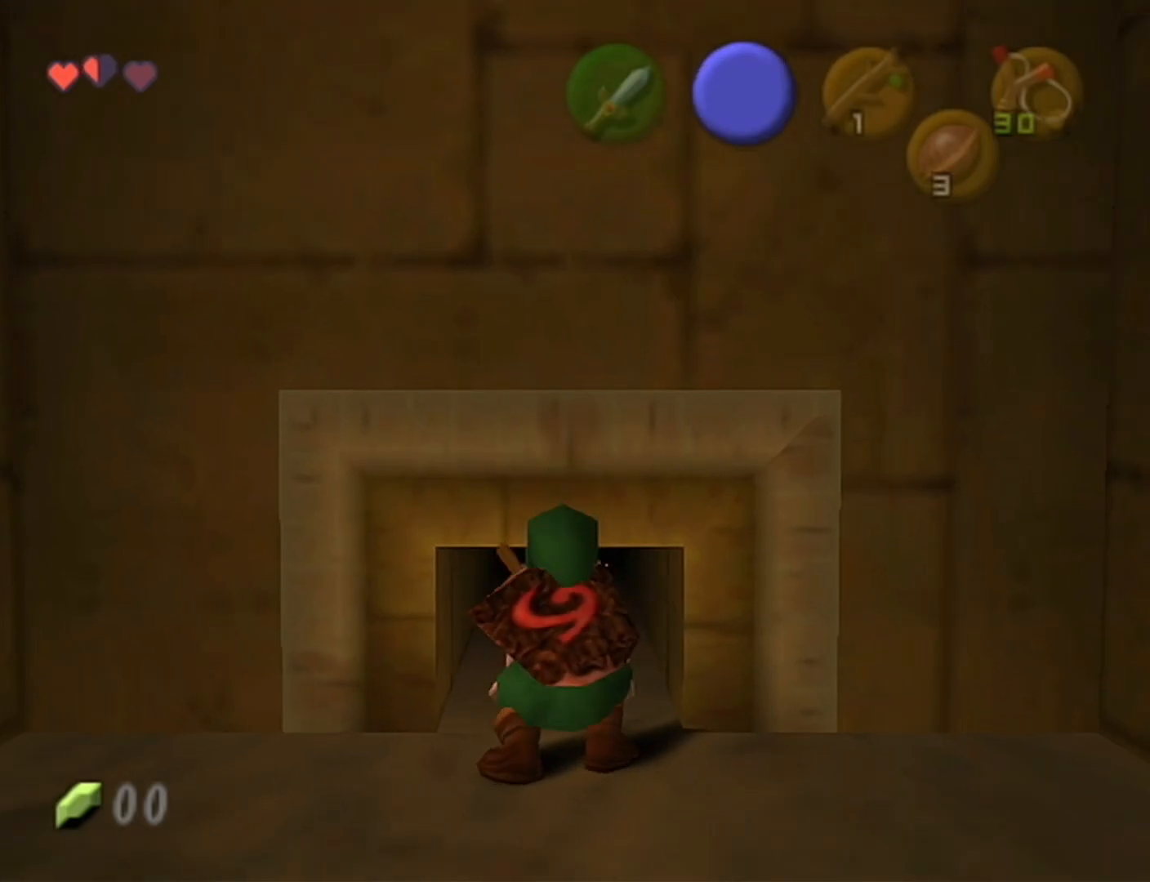
{"buttons": [], "left_stick": "up", "events": []}
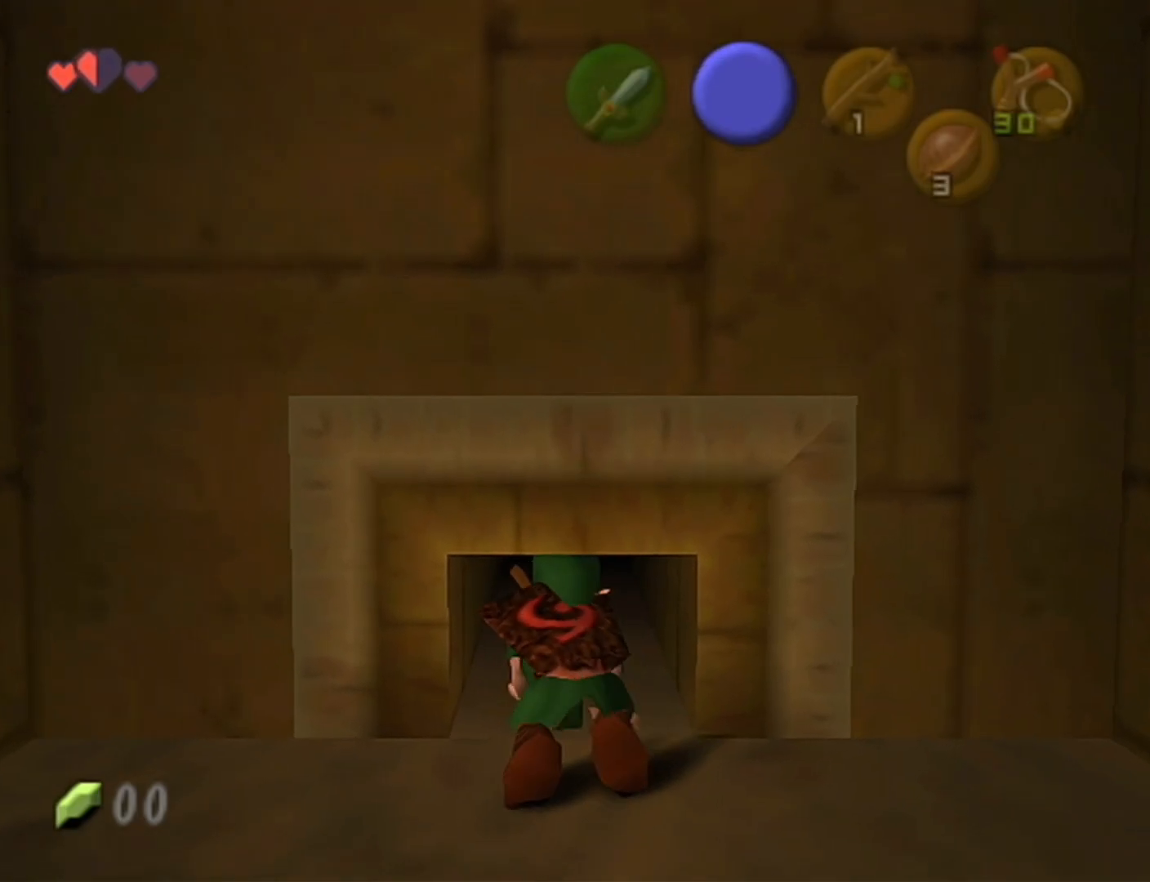
{"buttons": [], "left_stick": "up", "events": []}
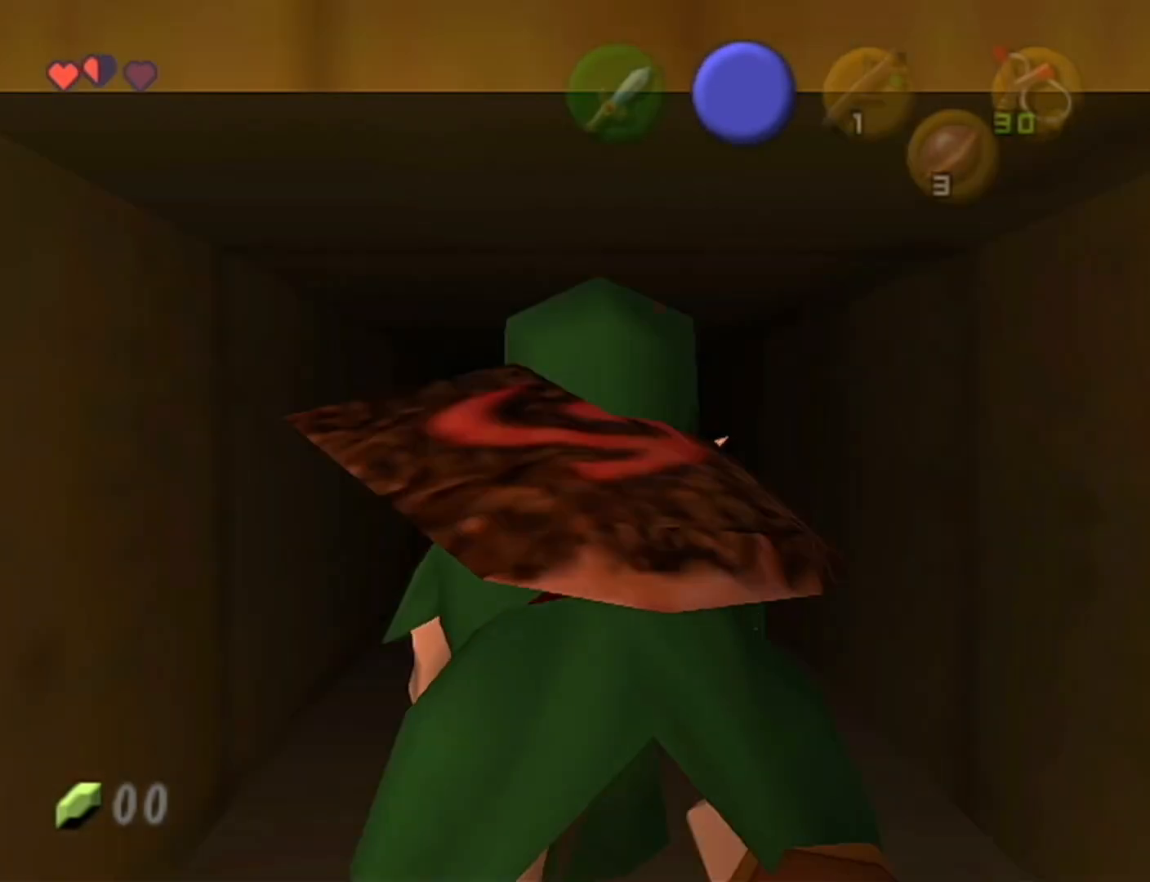
{"buttons": [], "left_stick": "up", "events": []}
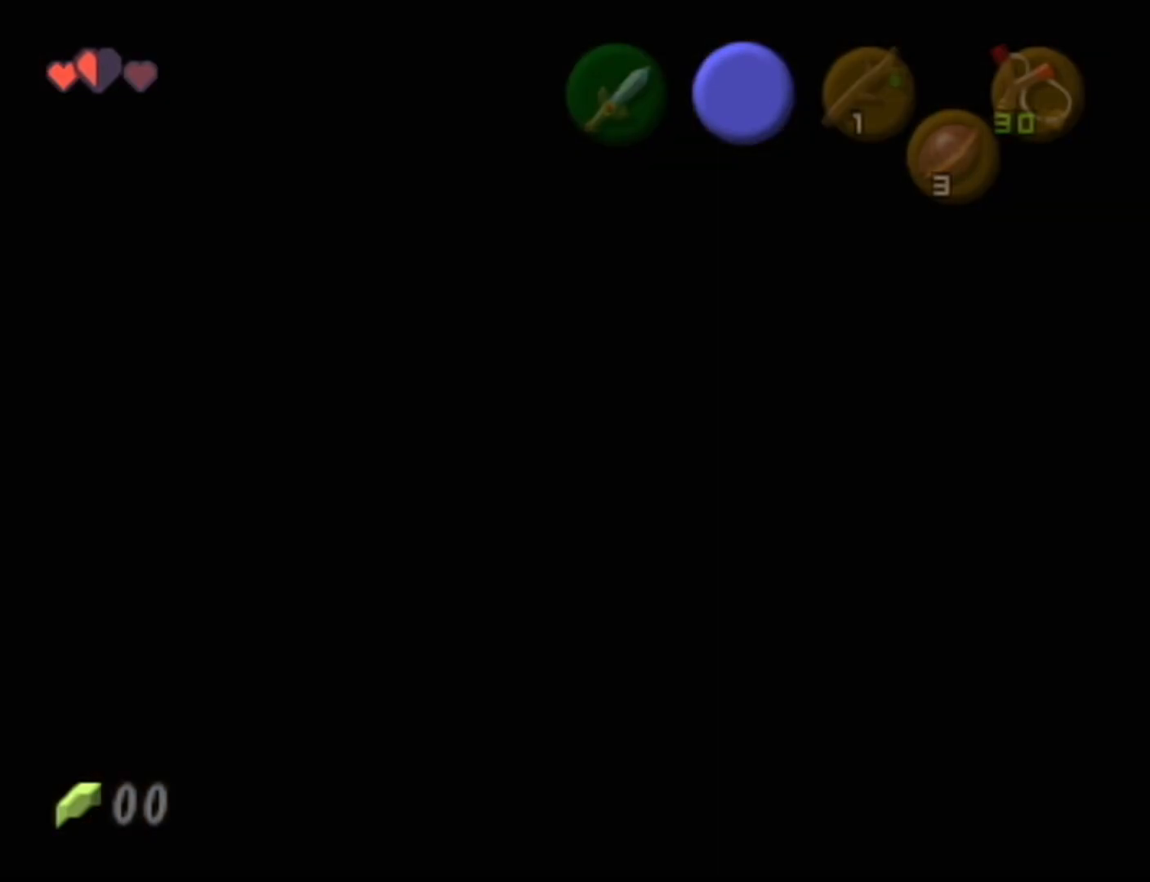
{"buttons": [], "left_stick": "up", "events": []}
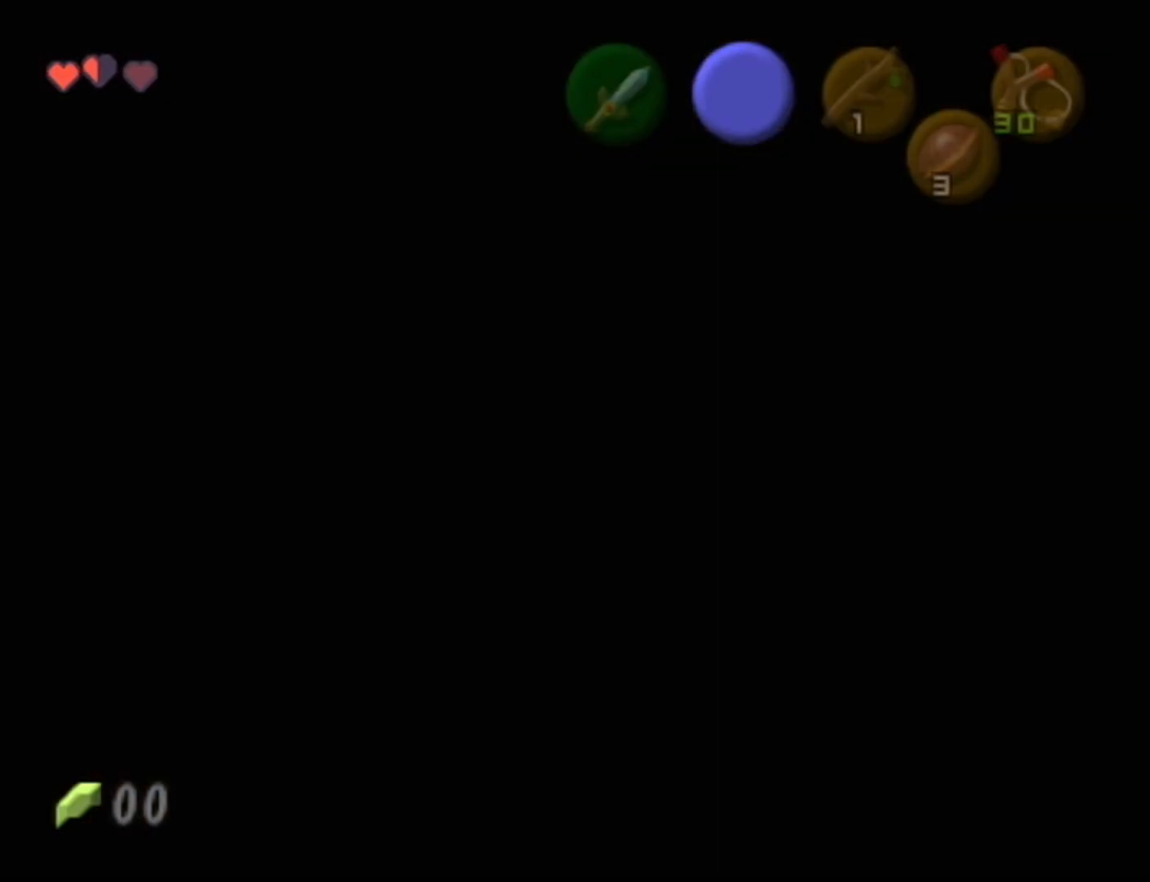
{"buttons": [], "left_stick": "up", "events": []}
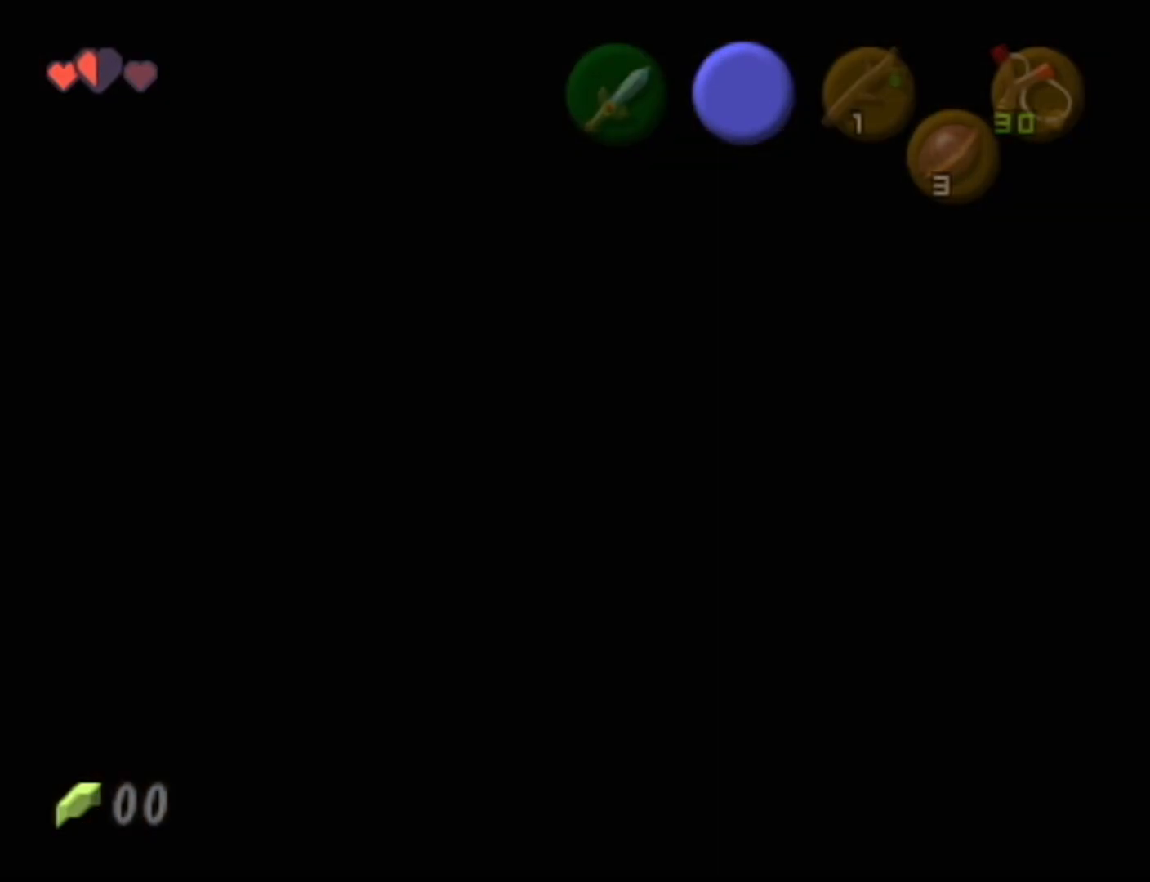
{"buttons": [], "left_stick": "up", "events": []}
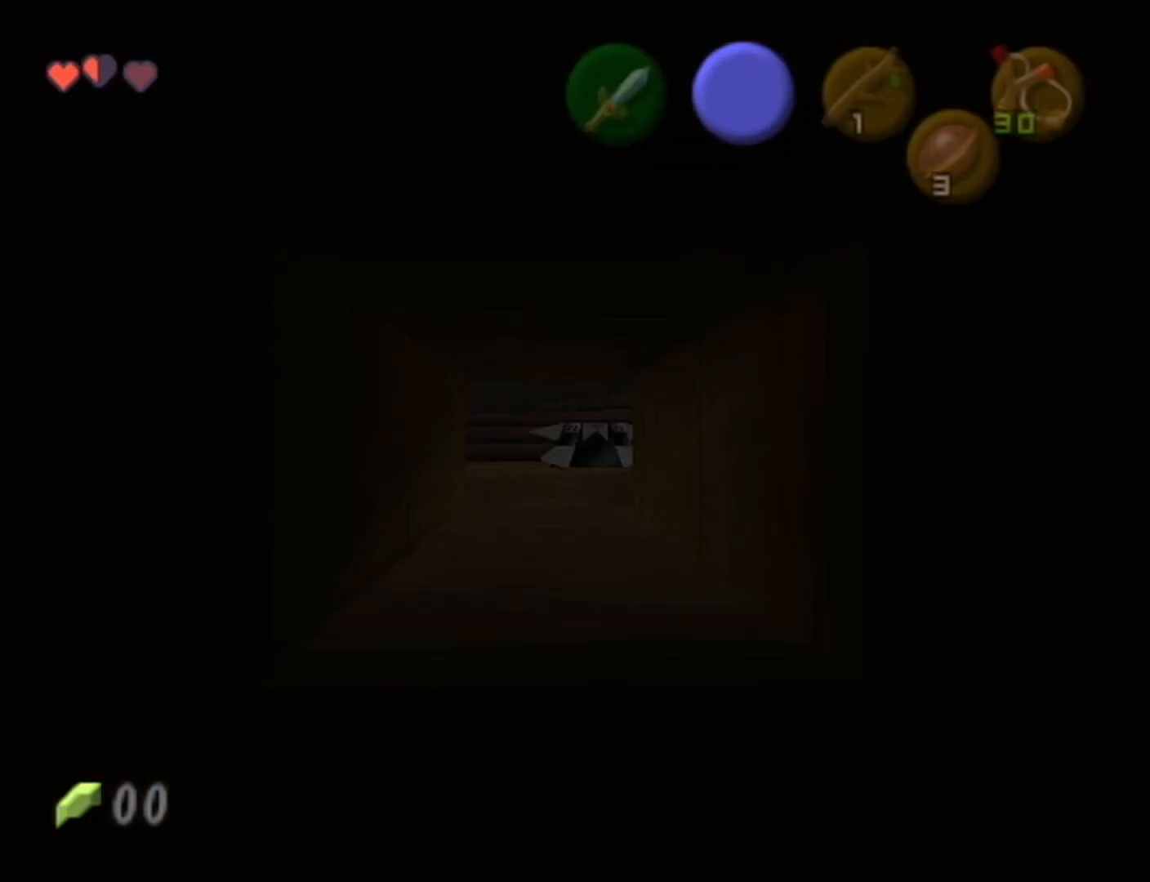
{"buttons": [], "left_stick": "up", "events": []}
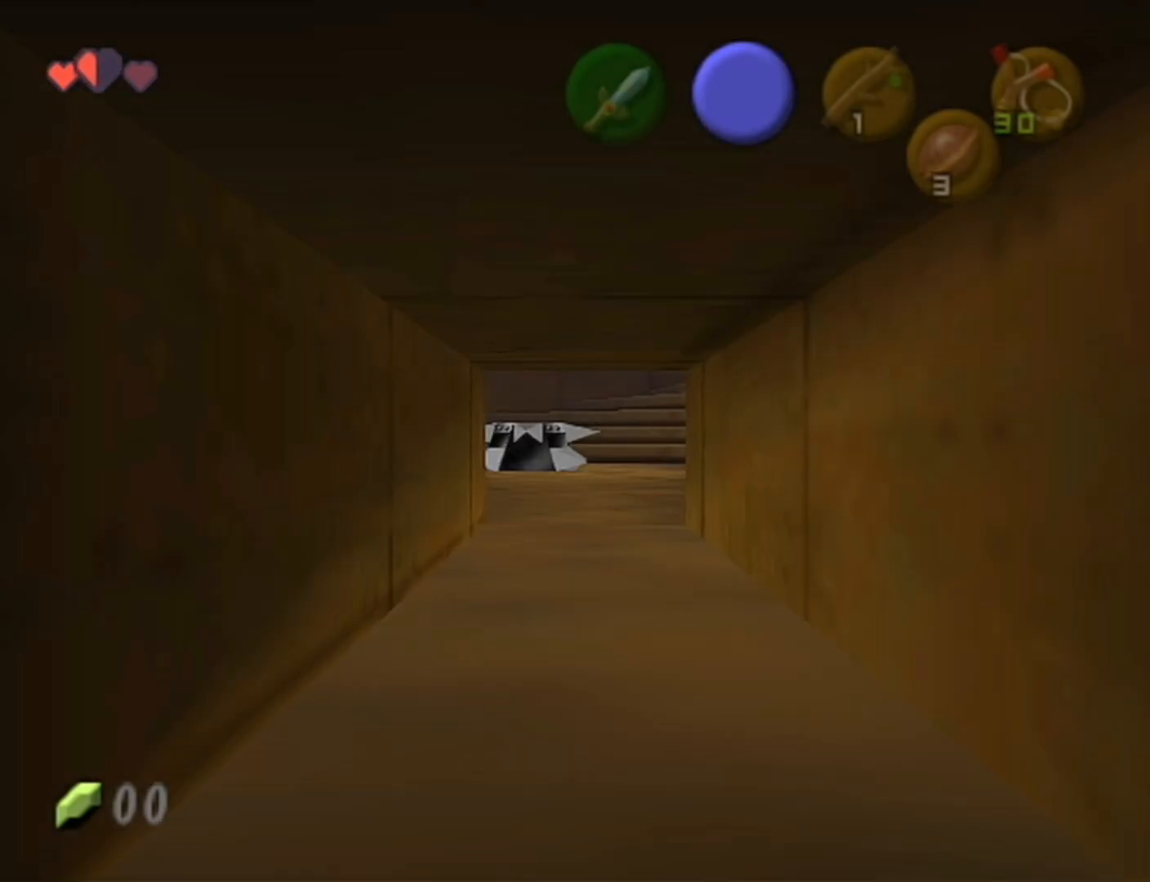
{"buttons": [], "left_stick": "up", "events": []}
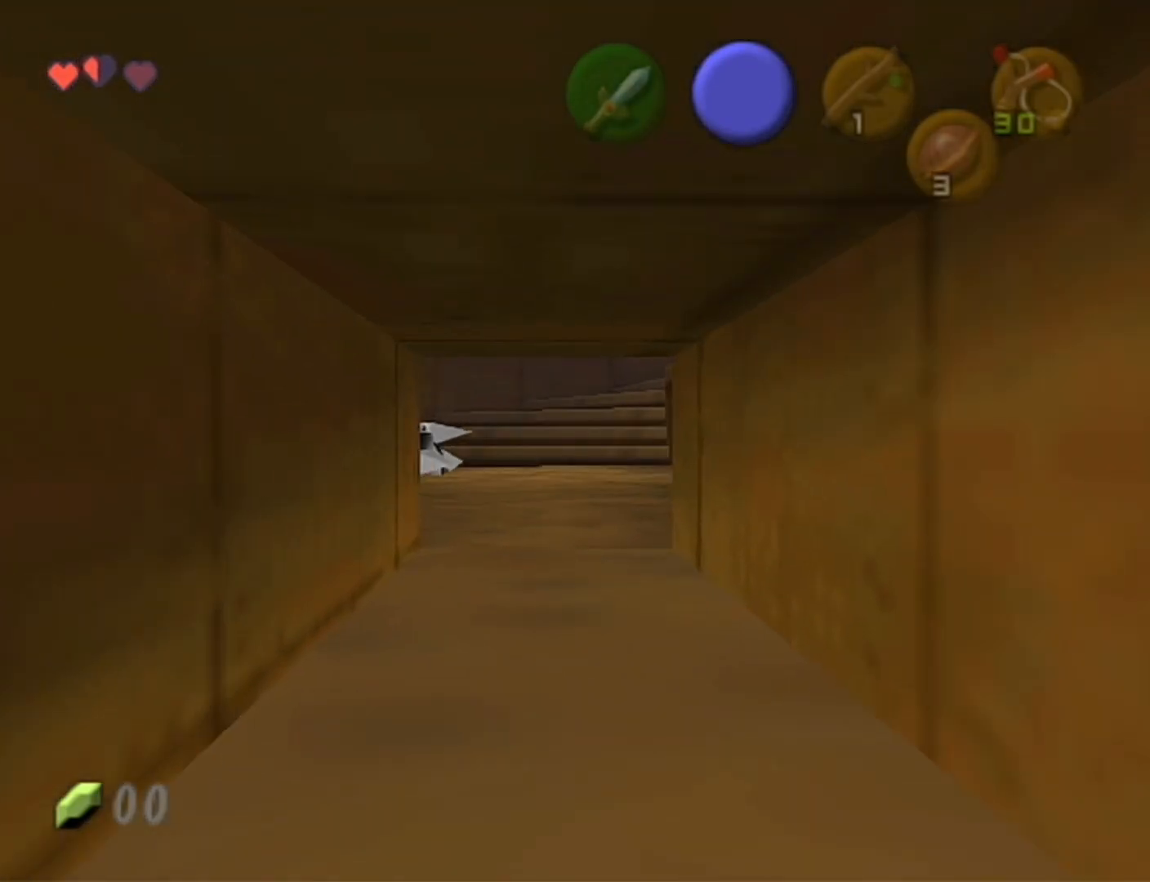
{"buttons": [], "left_stick": "up", "events": []}
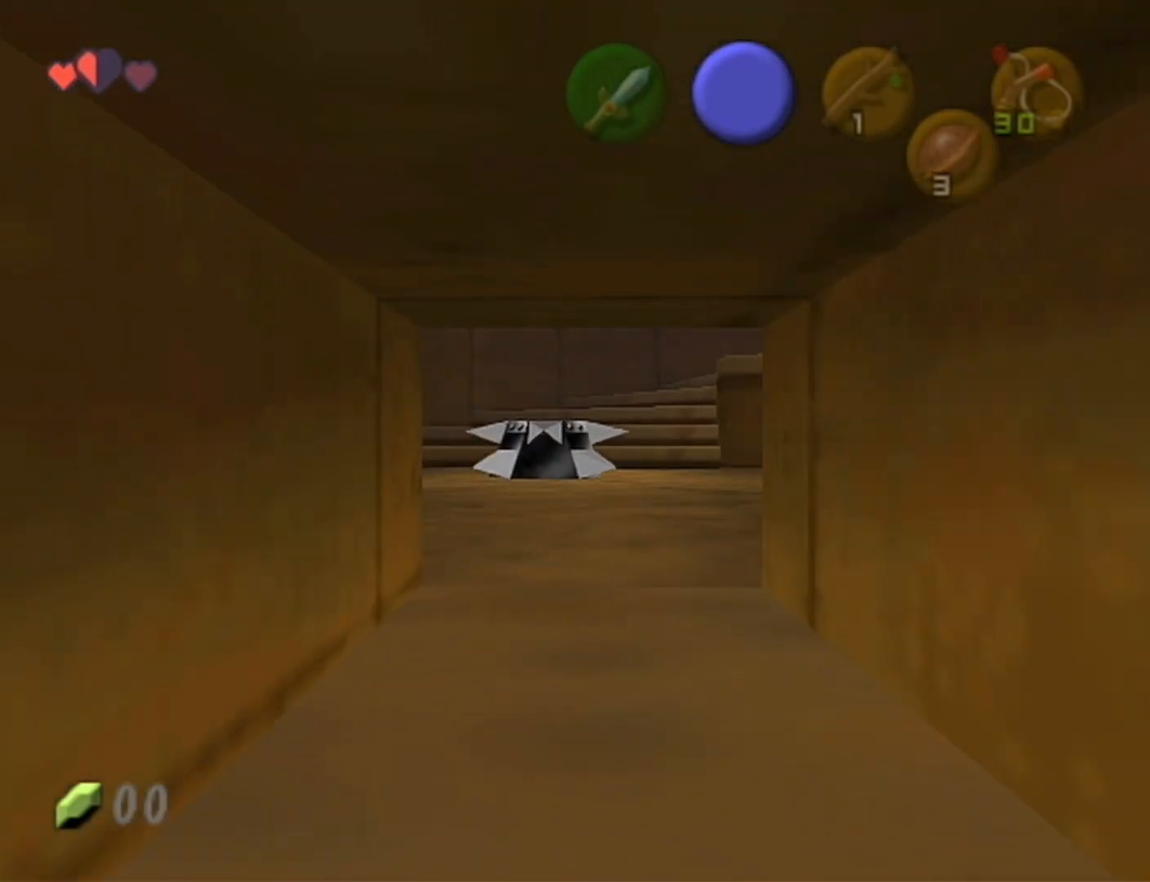
{"buttons": [], "left_stick": "up", "events": []}
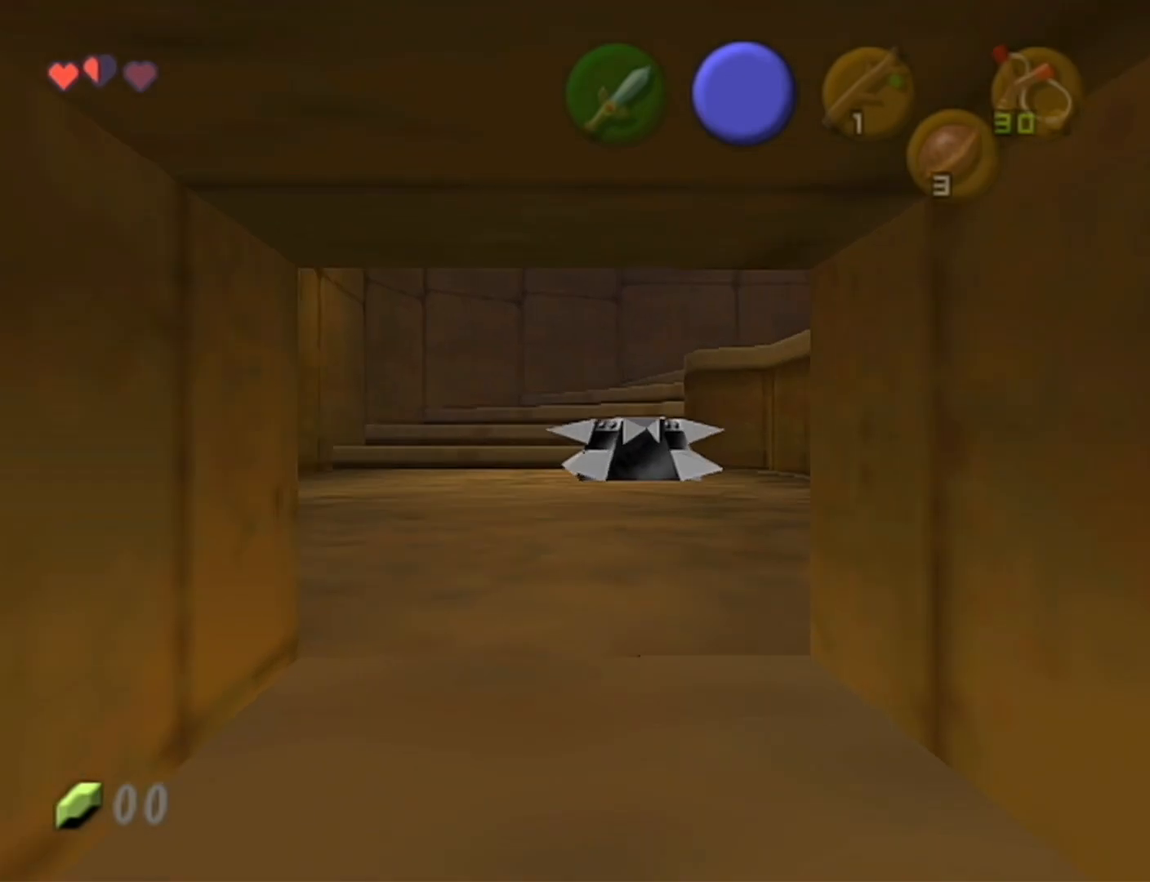
{"buttons": [], "left_stick": "up", "events": []}
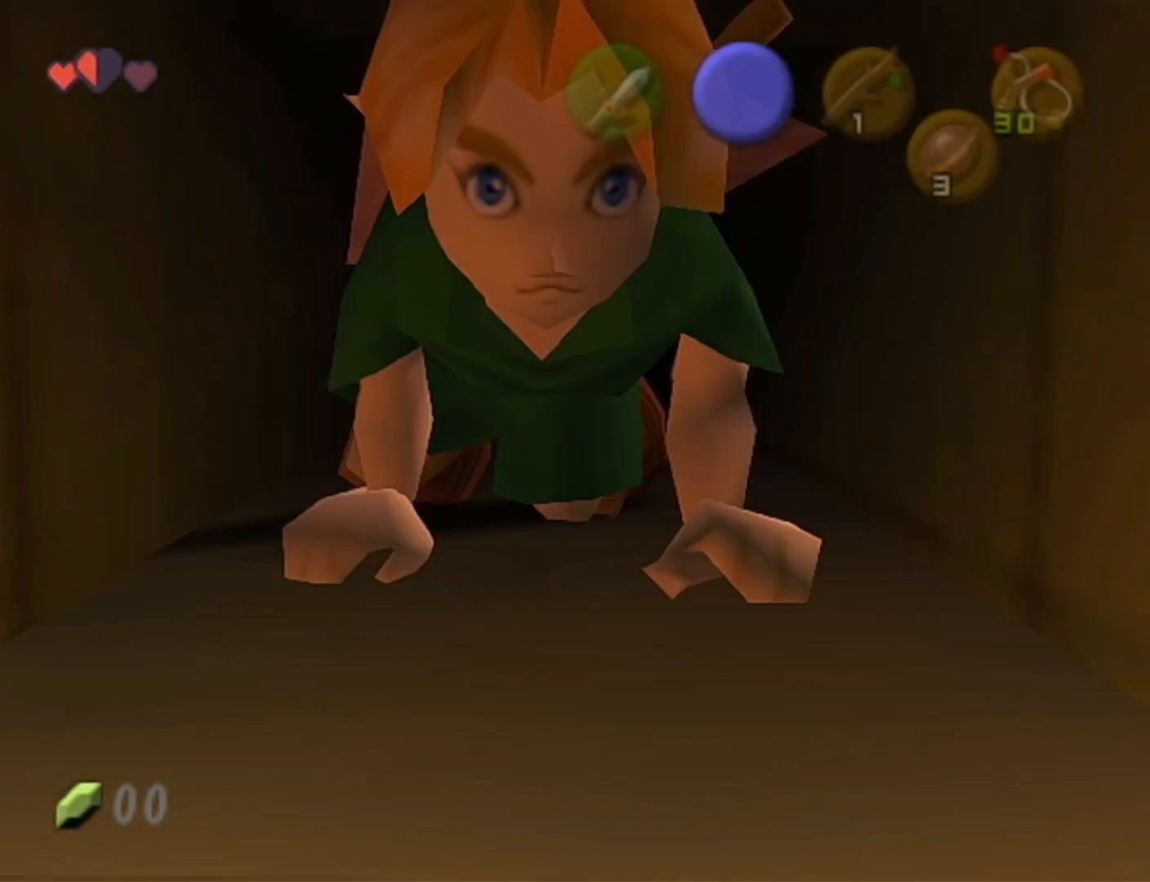
{"buttons": [], "left_stick": "center", "events": [[367, "left_stick", "center"]]}
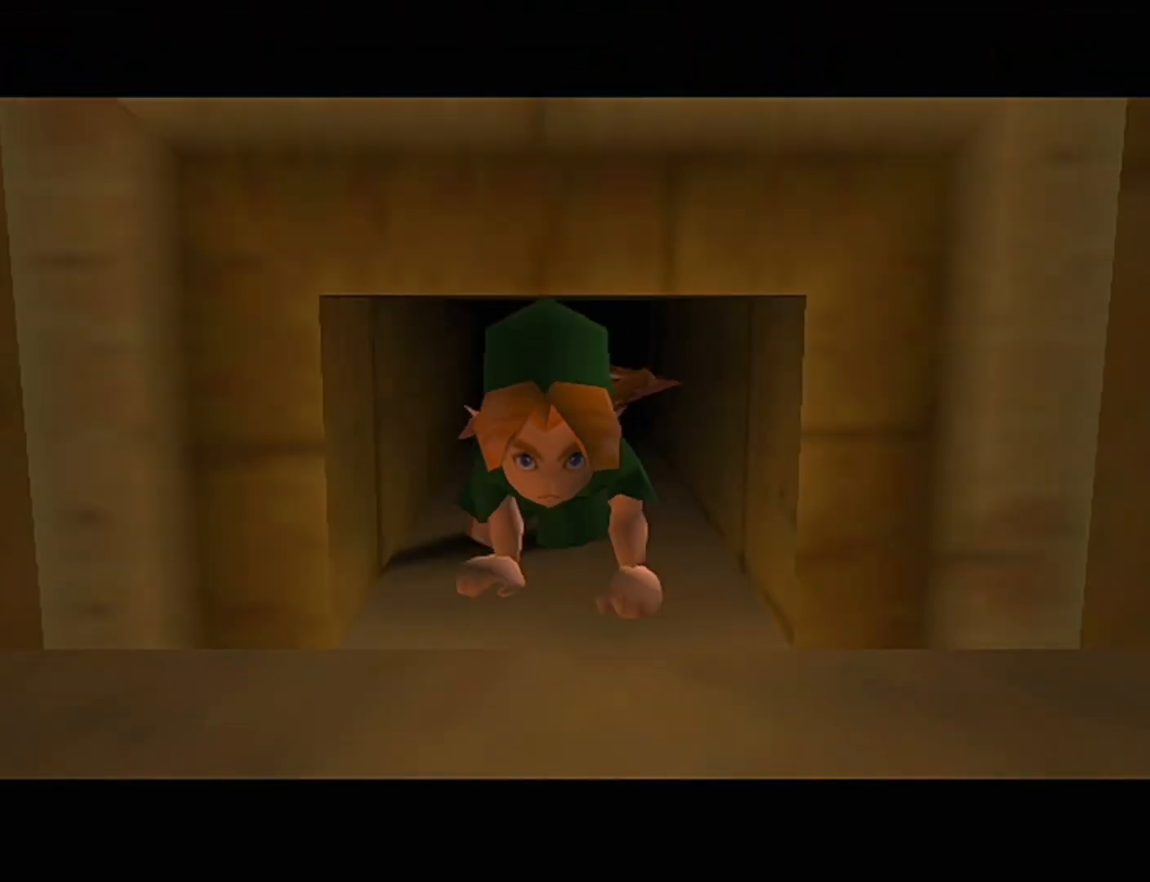
{"buttons": [], "left_stick": "down-left", "events": [[117, "left_stick", "down-left"]]}
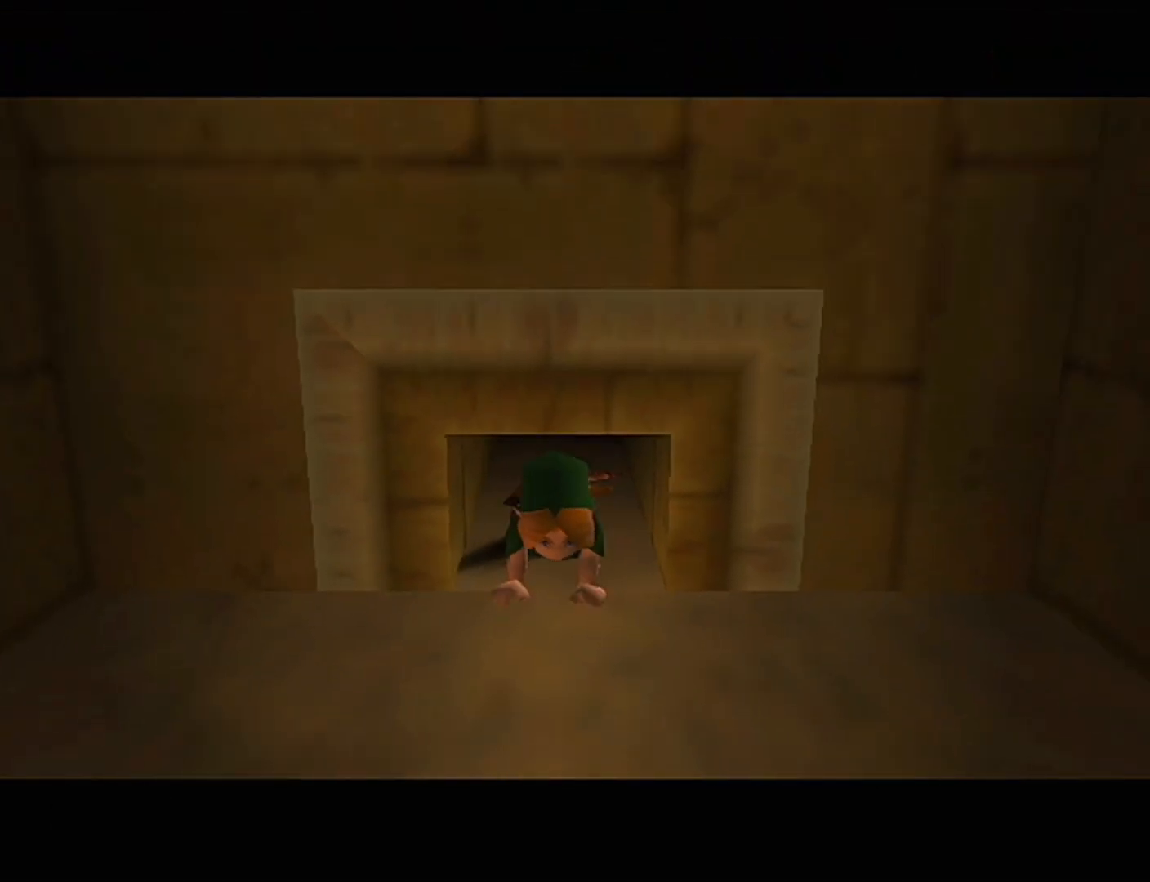
{"buttons": [], "left_stick": "down-left", "events": []}
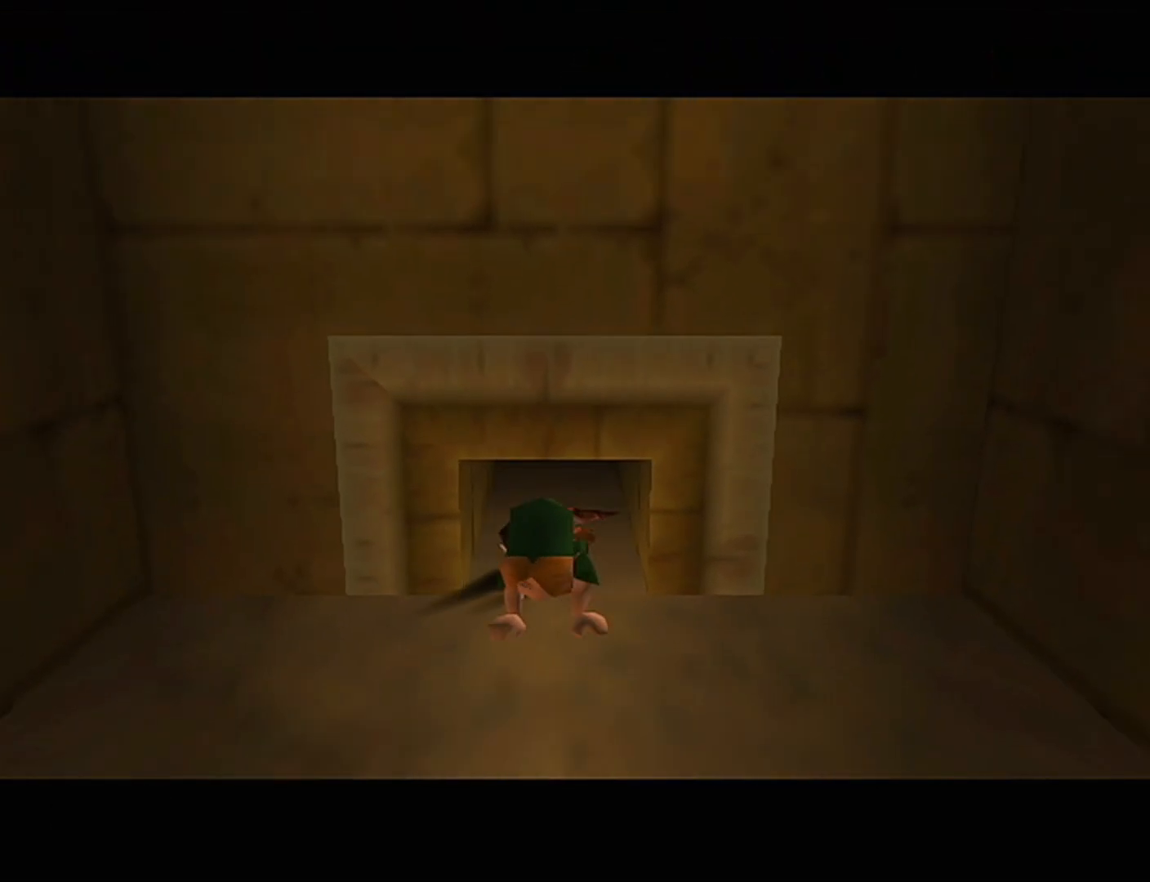
{"buttons": [], "left_stick": "down-left", "events": []}
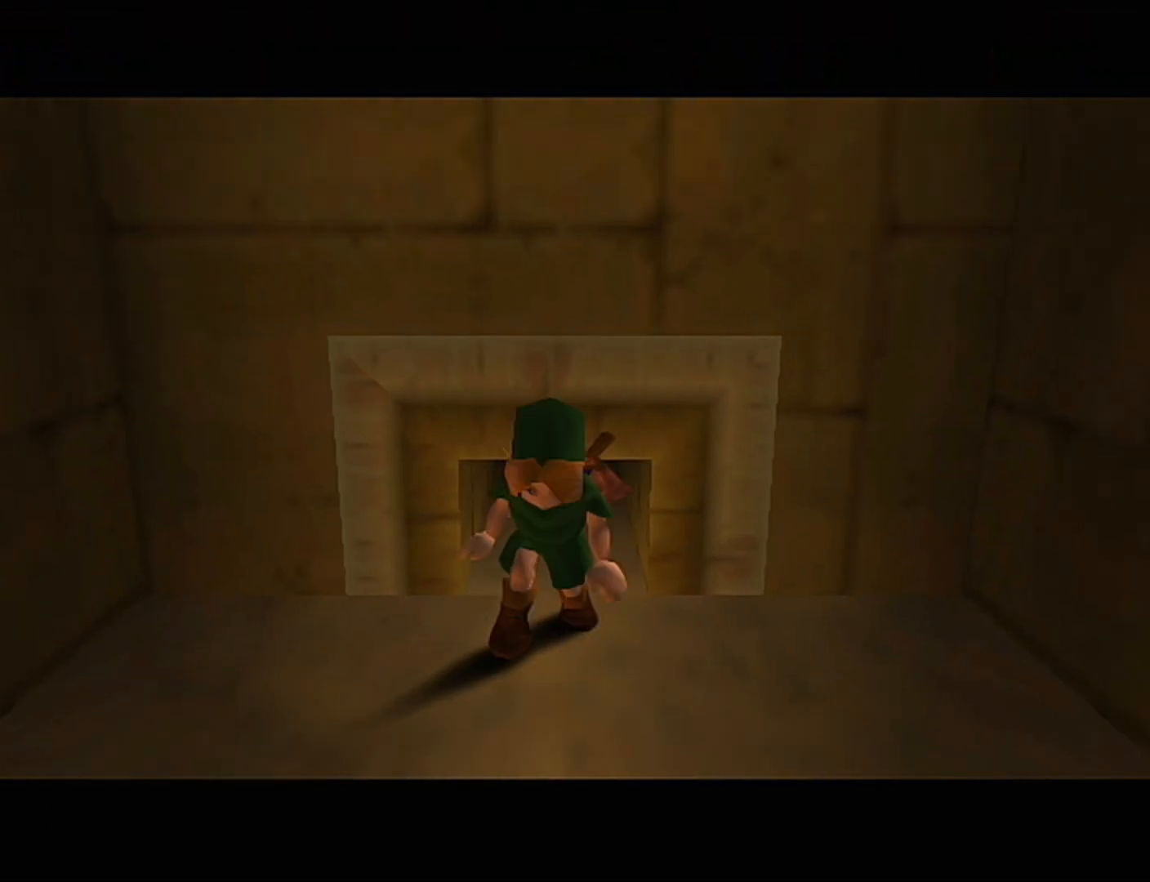
{"buttons": [], "left_stick": "down", "events": [[500, "left_stick", "down"]]}
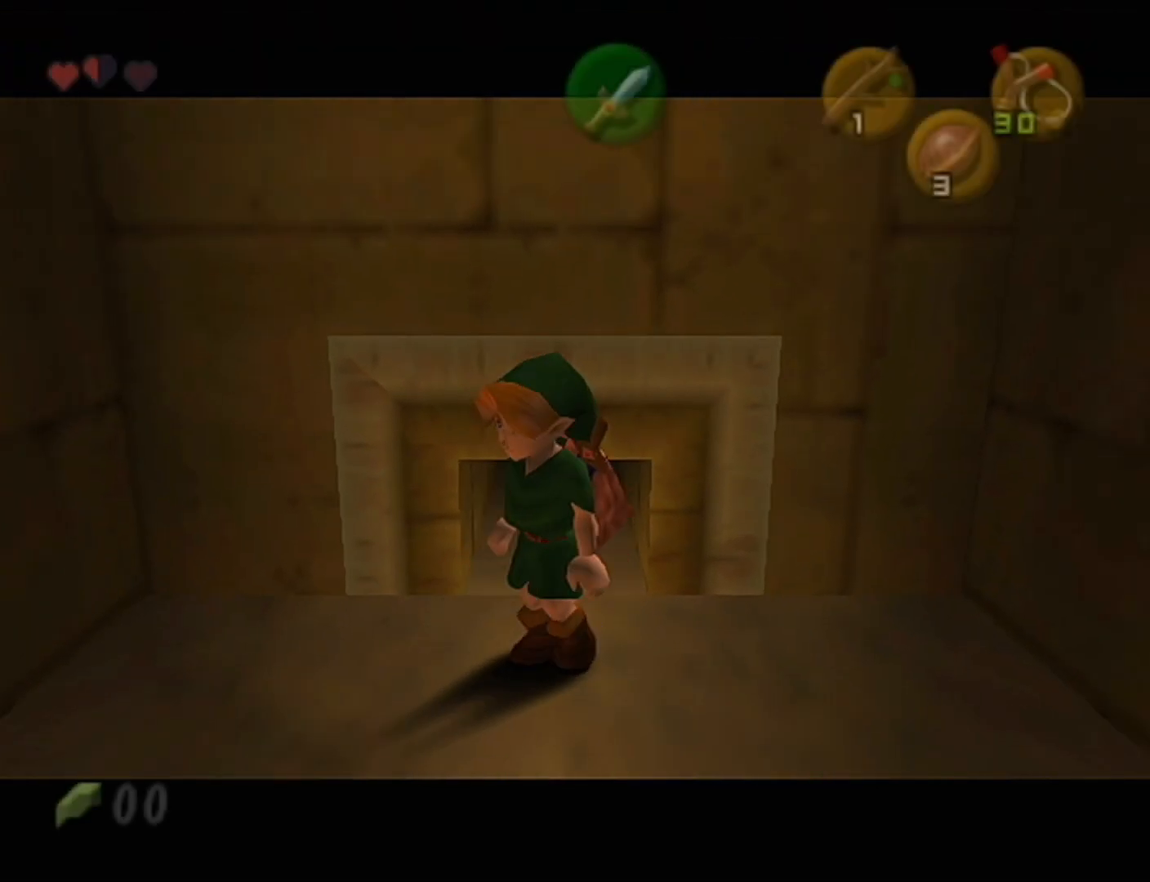
{"buttons": [], "left_stick": "down", "events": [[150, "A", "down"], [367, "A", "up"]]}
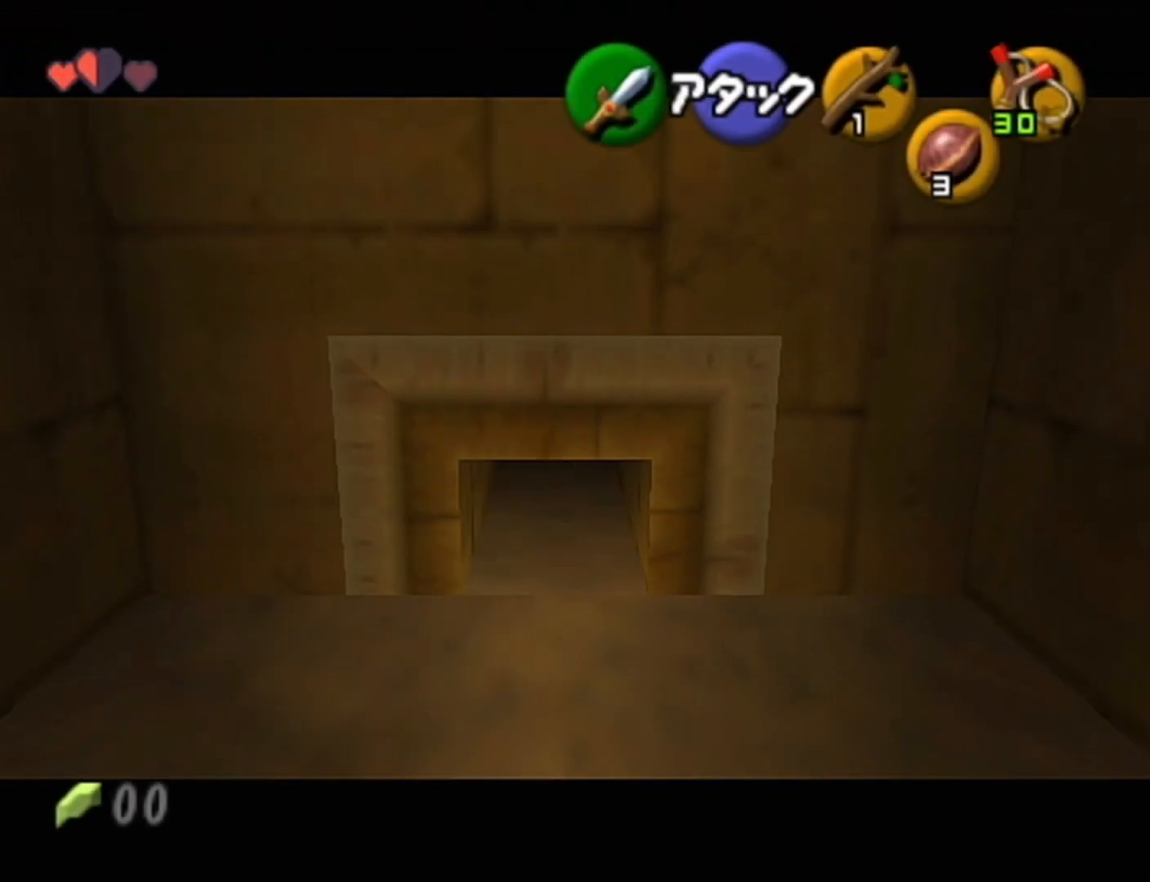
{"buttons": ["A"], "left_stick": "down", "events": [[367, "A", "down"]]}
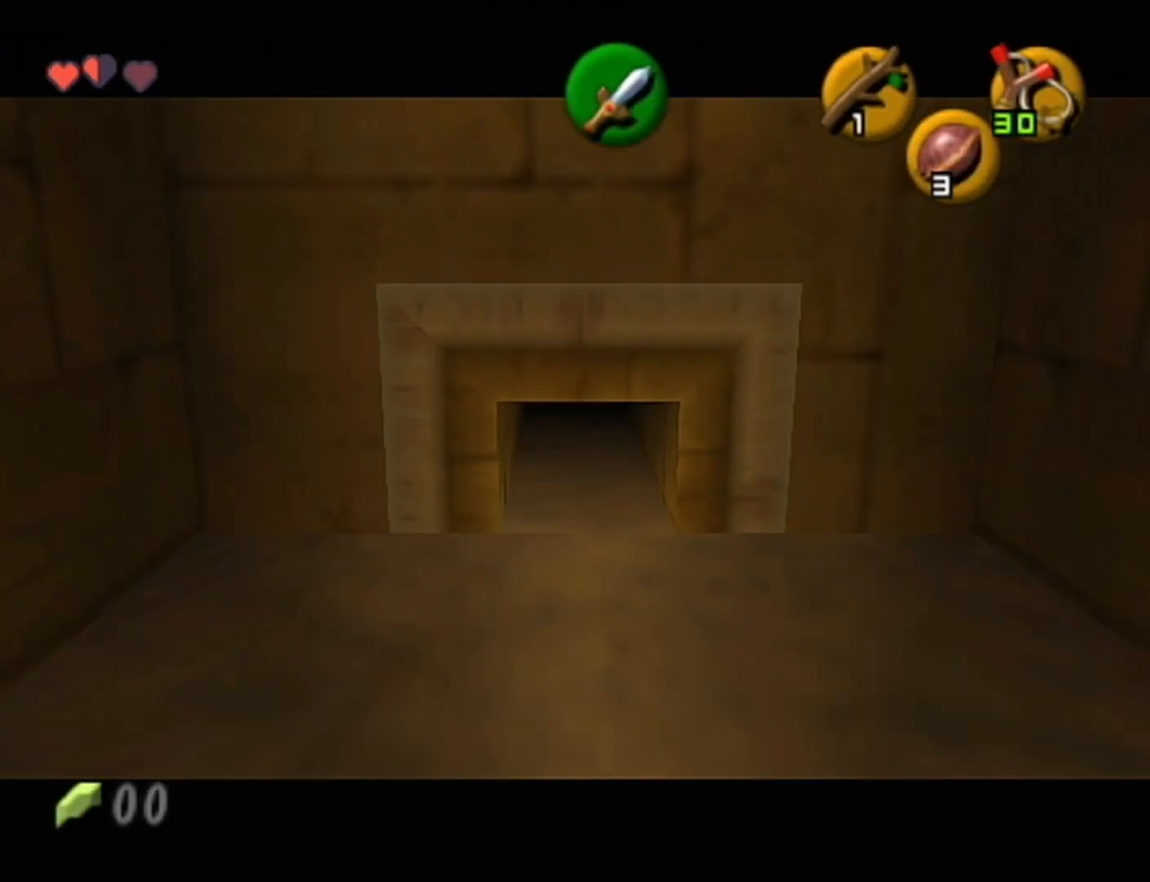
{"buttons": [], "left_stick": "down-left", "events": [[83, "A", "up"], [400, "left_stick", "down-left"]]}
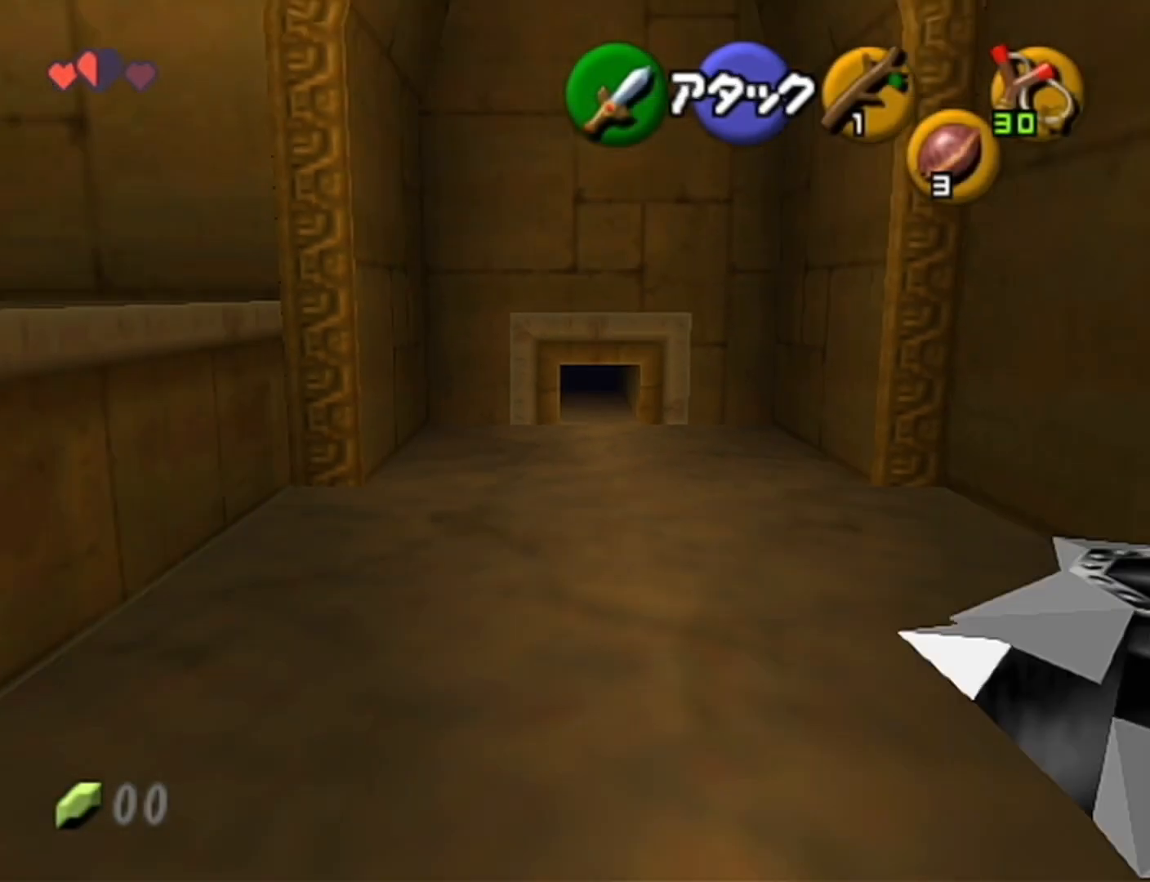
{"buttons": [], "left_stick": "up-left", "events": [[183, "left_stick", "left"], [367, "left_stick", "up-left"]]}
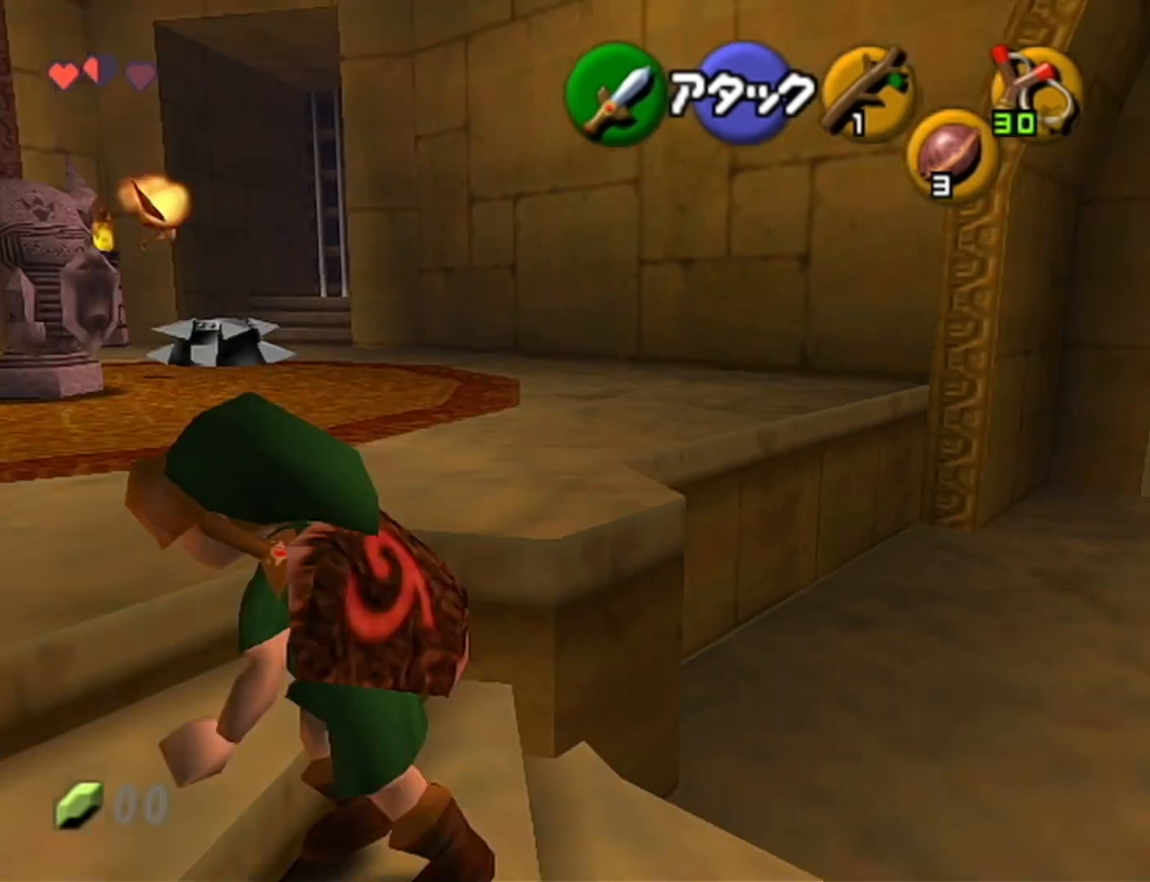
{"buttons": ["Z", "C_RIGHT"], "left_stick": "center", "events": [[183, "Z", "down"], [183, "left_stick", "center"], [250, "C_RIGHT", "down"]]}
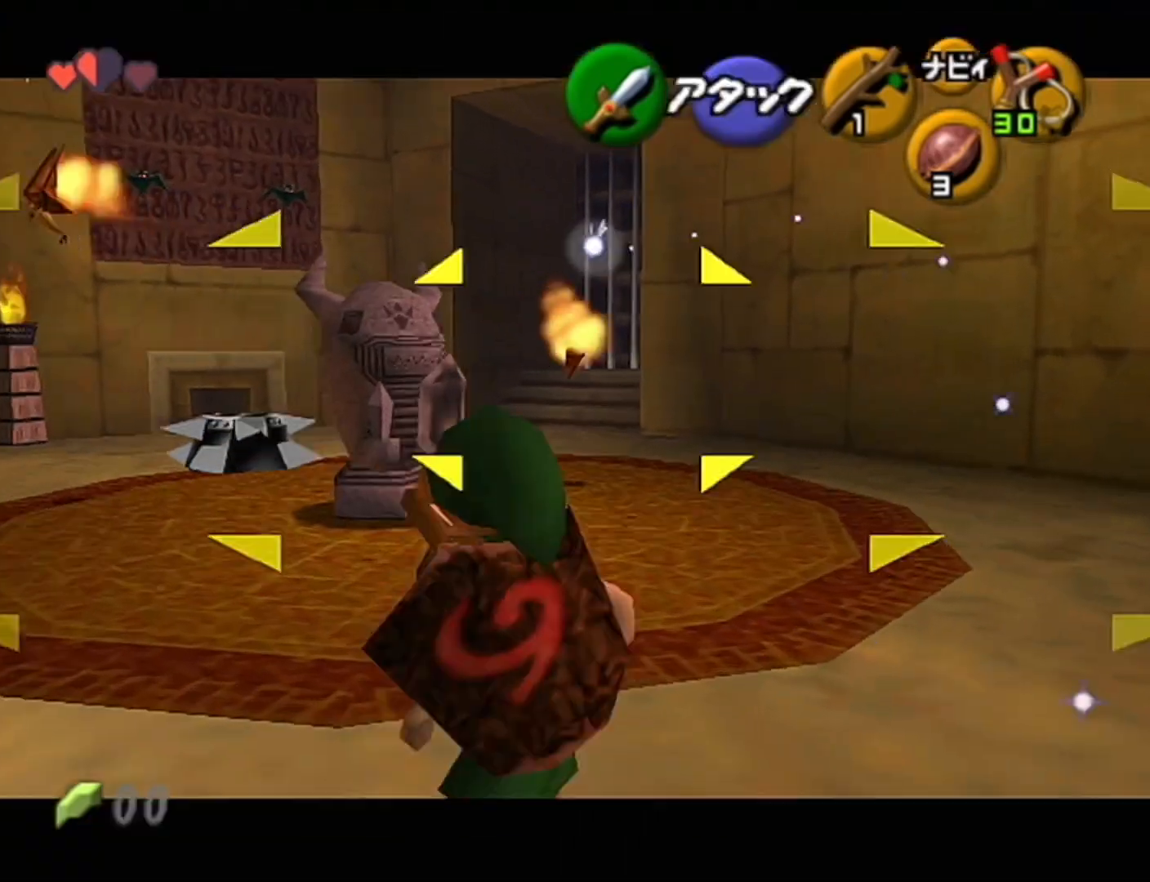
{"buttons": ["Z", "C_RIGHT"], "left_stick": "center", "events": [[183, "left_stick", "down-right"], [467, "left_stick", "center"]]}
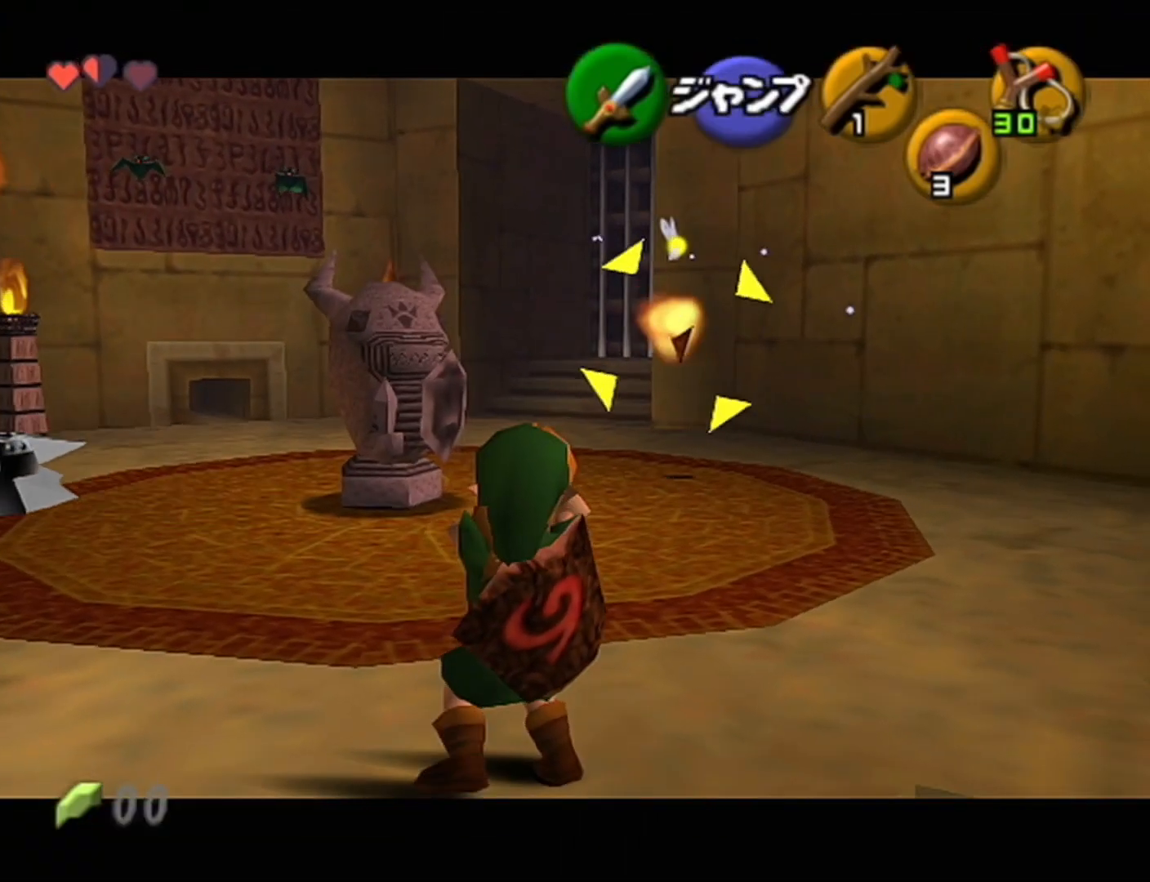
{"buttons": [], "left_stick": "center", "events": [[33, "C_RIGHT", "up"], [367, "Z", "up"]]}
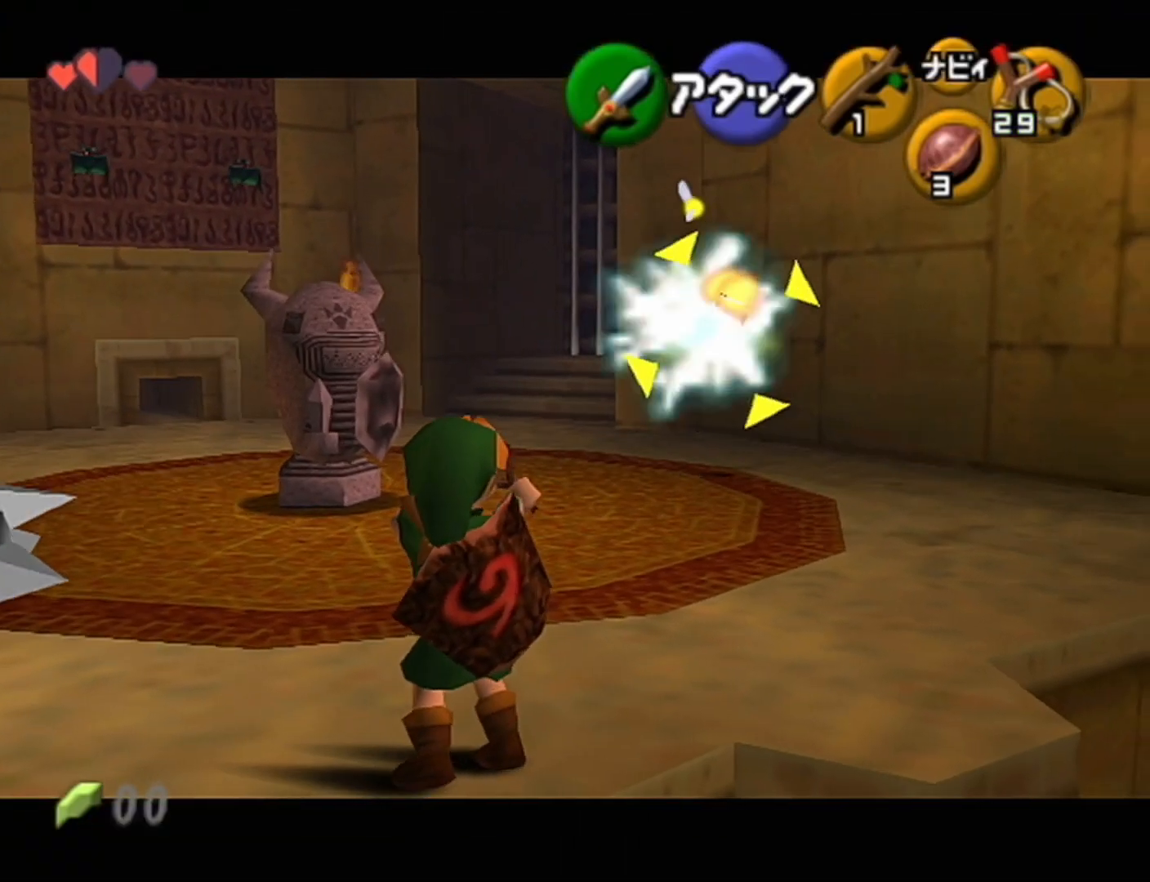
{"buttons": [], "left_stick": "up-left", "events": [[300, "left_stick", "up-left"]]}
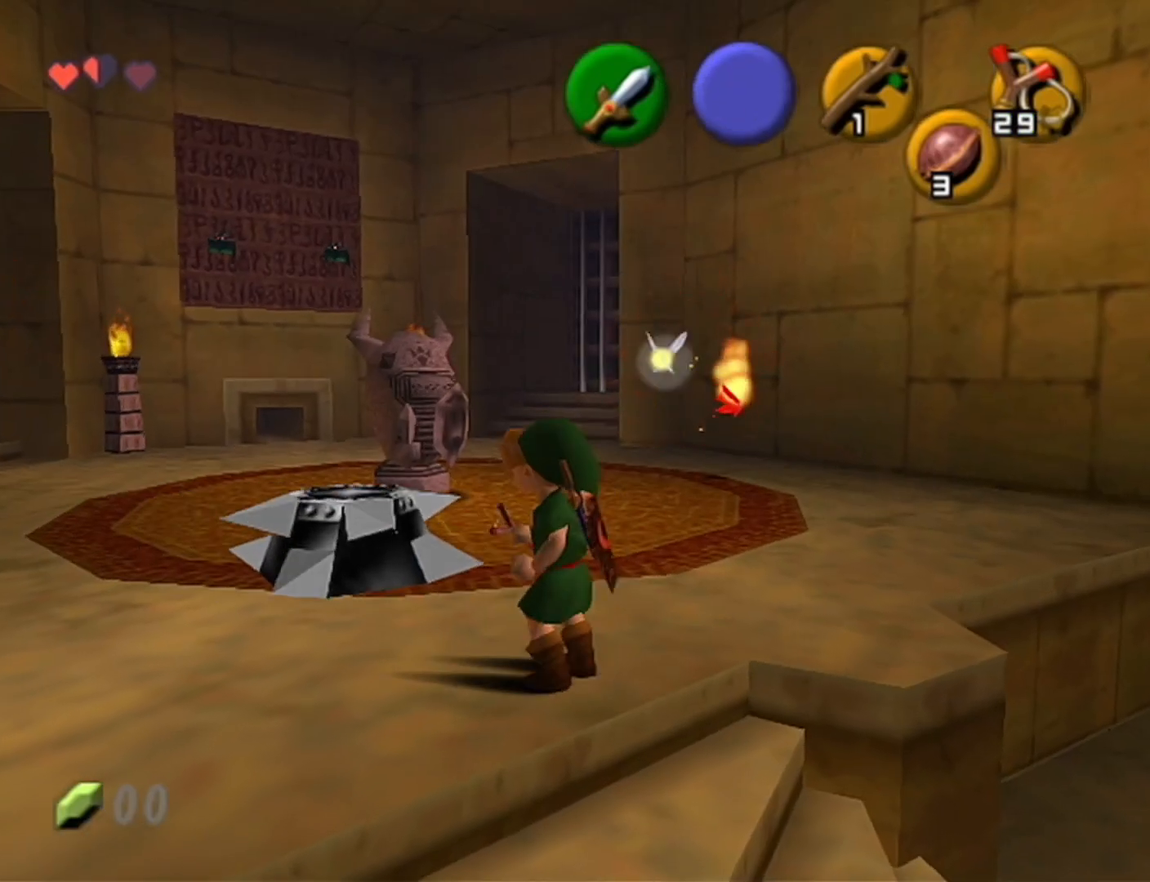
{"buttons": ["Z"], "left_stick": "center", "events": [[17, "left_stick", "center"], [217, "Z", "down"]]}
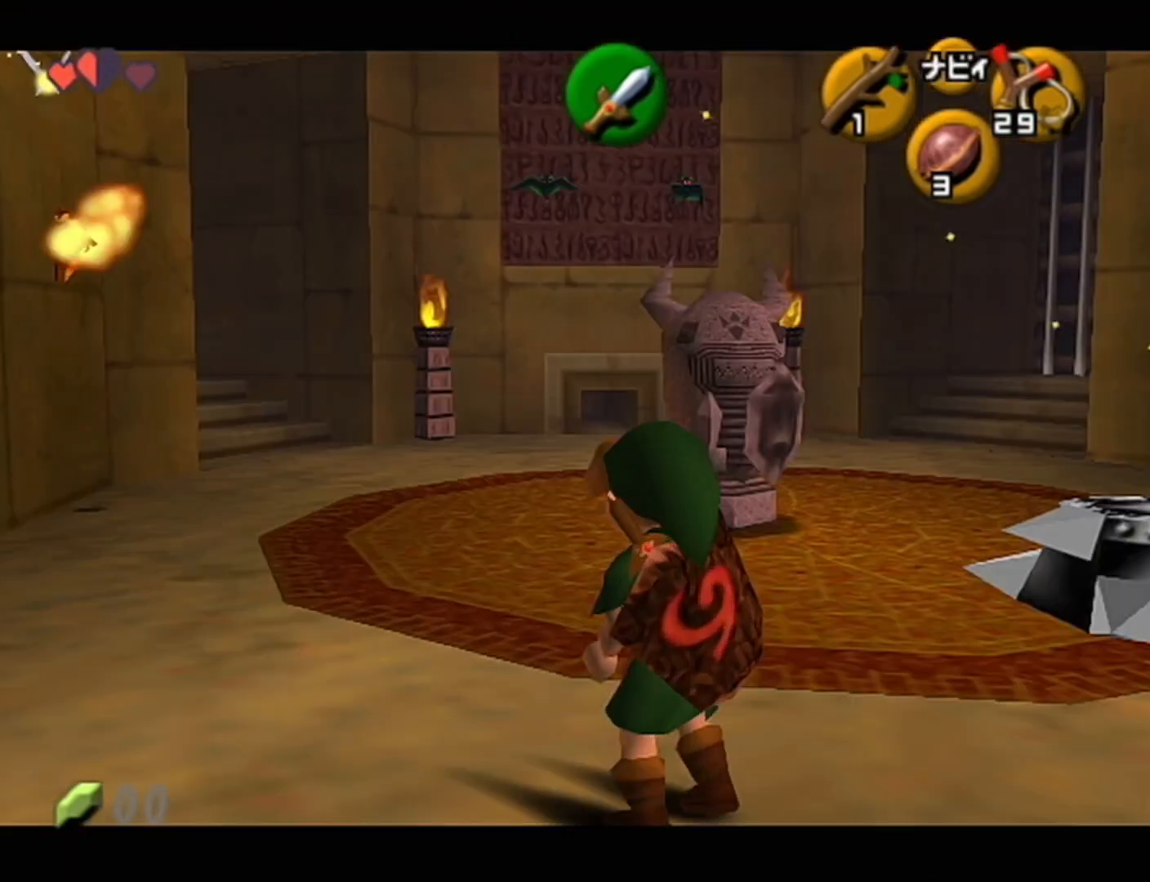
{"buttons": ["Z", "C_RIGHT"], "left_stick": "up-right", "events": [[217, "C_RIGHT", "down"], [217, "left_stick", "right"], [433, "left_stick", "up-right"]]}